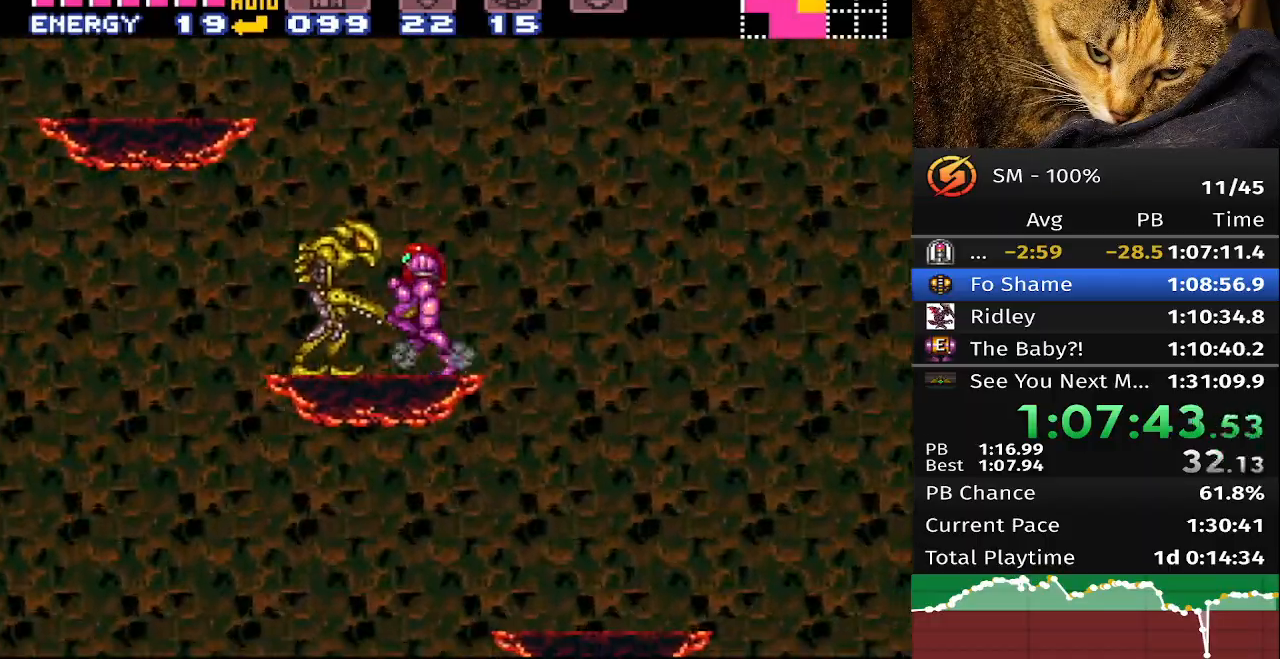
Gameplay with a controller (Nintendo layout); each line is a JSON object with the inputs held at the frame after it. "events" lists button and stick changes between this image and that frame as [ms after this image, input, new state], when the widget could be followed in between. Not read: L3 R3.
{"buttons": ["B", "DPAD_LEFT"], "events": [[17, "A", "down"], [267, "A", "up"]]}
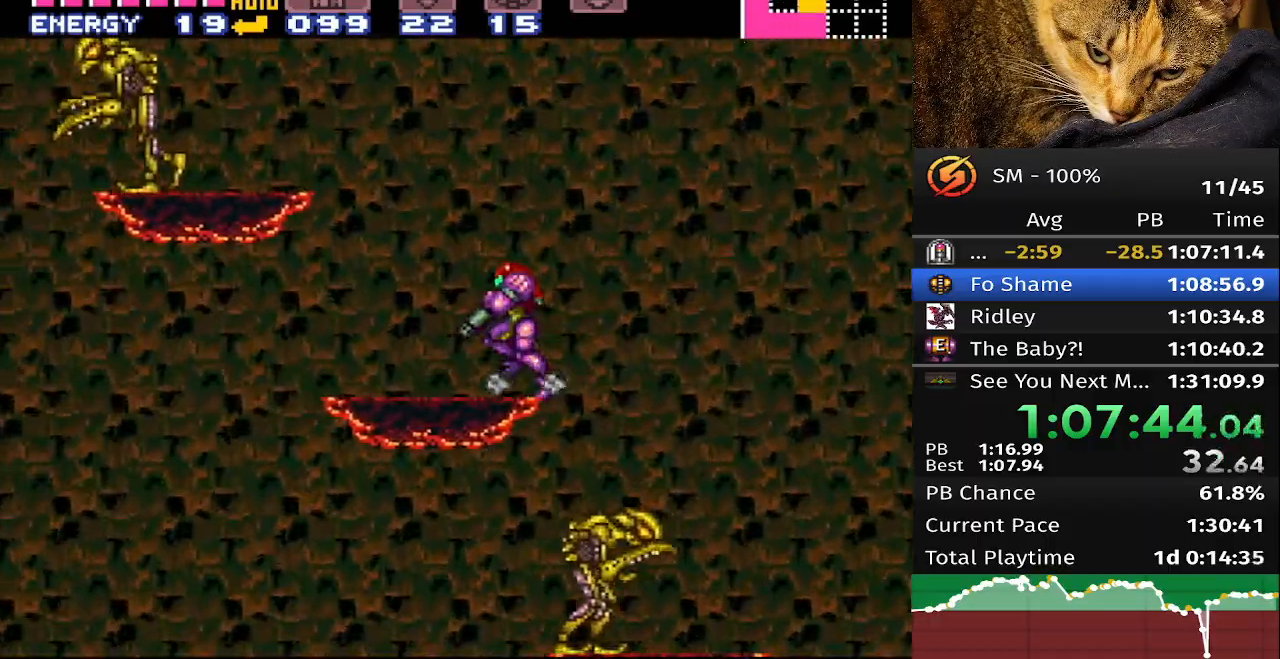
{"buttons": ["B", "DPAD_LEFT"], "events": [[117, "A", "down"], [333, "A", "up"]]}
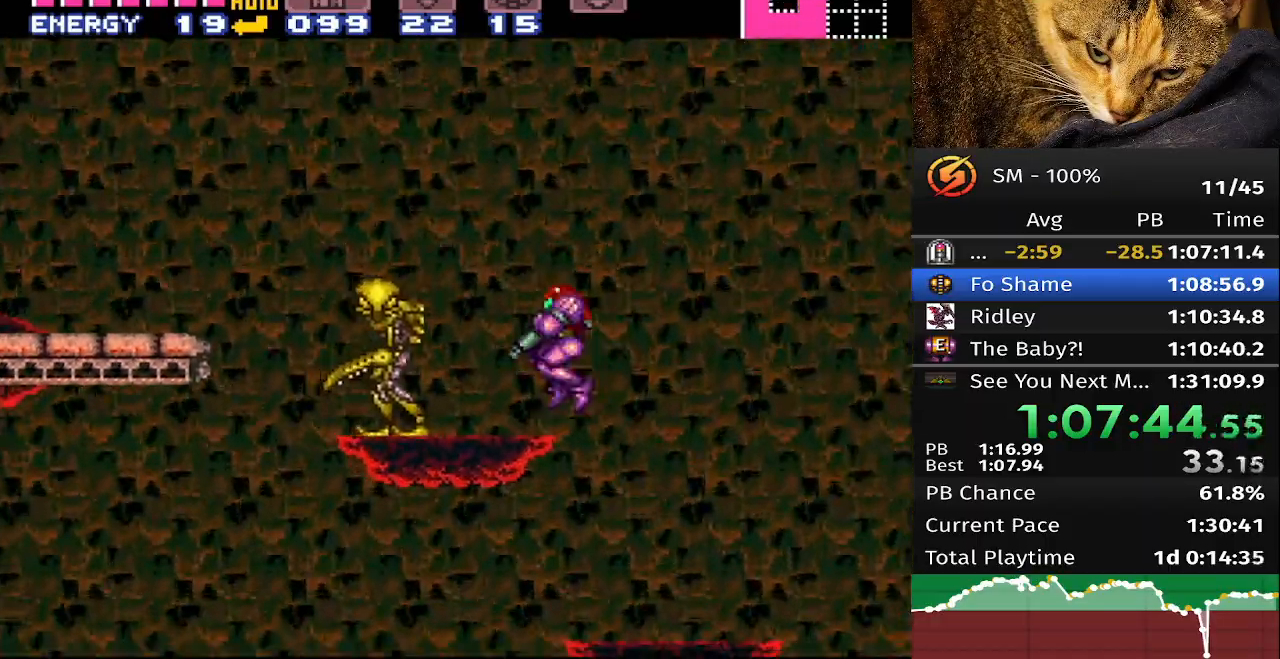
{"buttons": ["B", "DPAD_RIGHT"], "events": [[267, "DPAD_LEFT", "up"], [283, "DPAD_RIGHT", "down"]]}
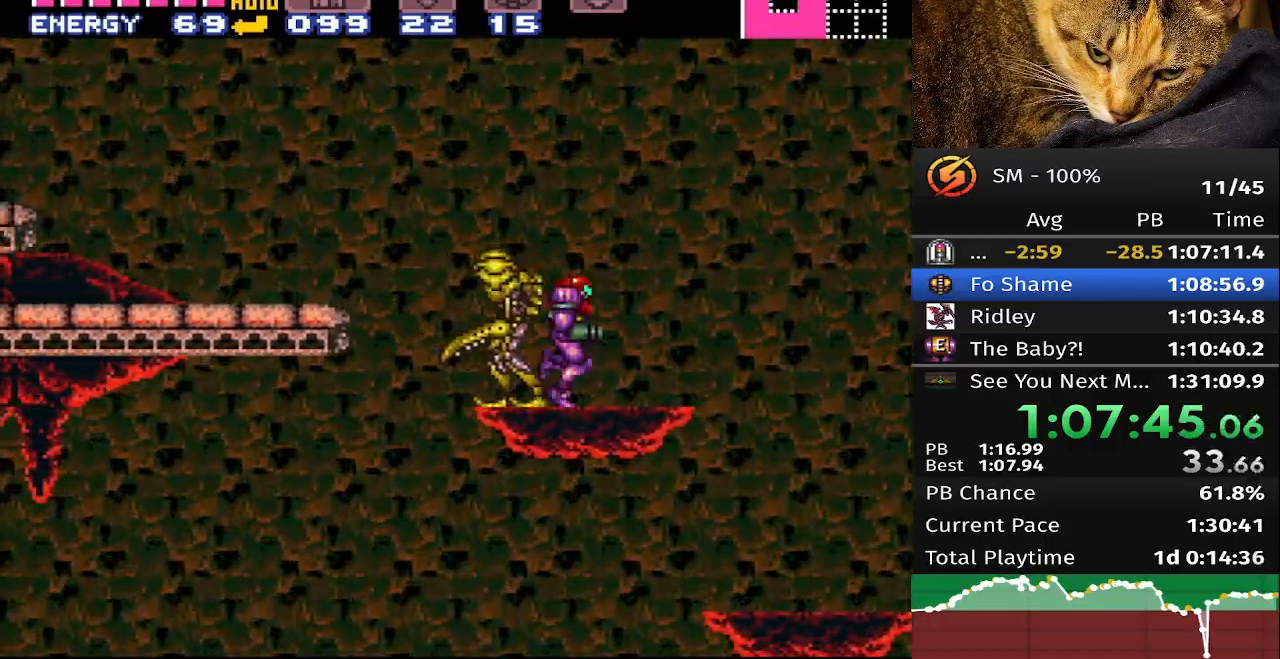
{"buttons": ["A", "B"], "events": [[100, "A", "down"], [250, "DPAD_RIGHT", "up"]]}